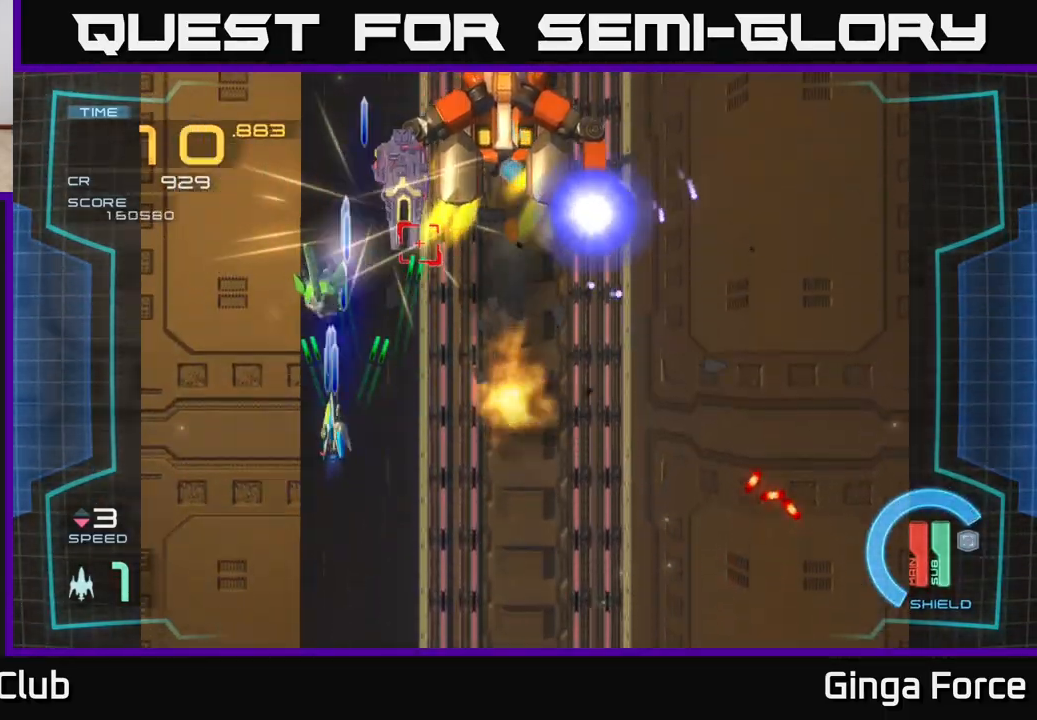
Gameplay with a controller (Xbox layout); each line is a JSON object with the inputs held at the frame after it. "events" lists button and stick changes between this image and that frame as [ms after this image, input, new state], when the widget could be followed in between. Not read: right_stick.
{"buttons": ["A", "X"], "left_stick": "right", "events": [[50, "left_stick", "down-right"], [100, "left_stick", "up-right"], [267, "left_stick", "down-left"], [433, "left_stick", "down-right"], [483, "left_stick", "right"]]}
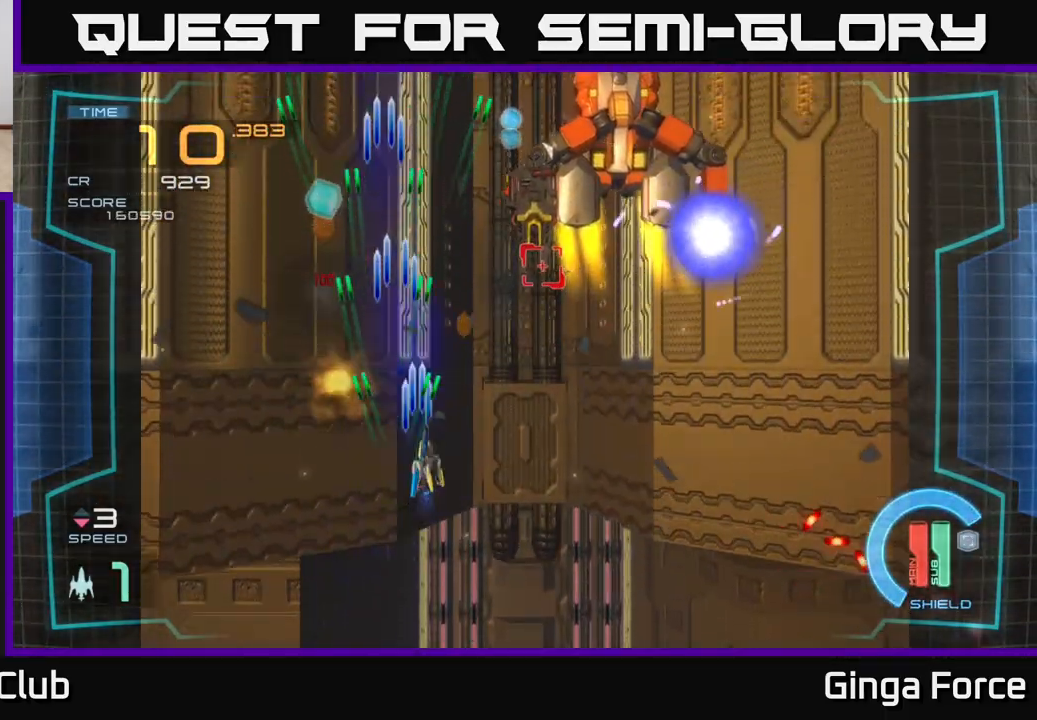
{"buttons": ["A", "X"], "left_stick": "up", "events": [[400, "left_stick", "up"]]}
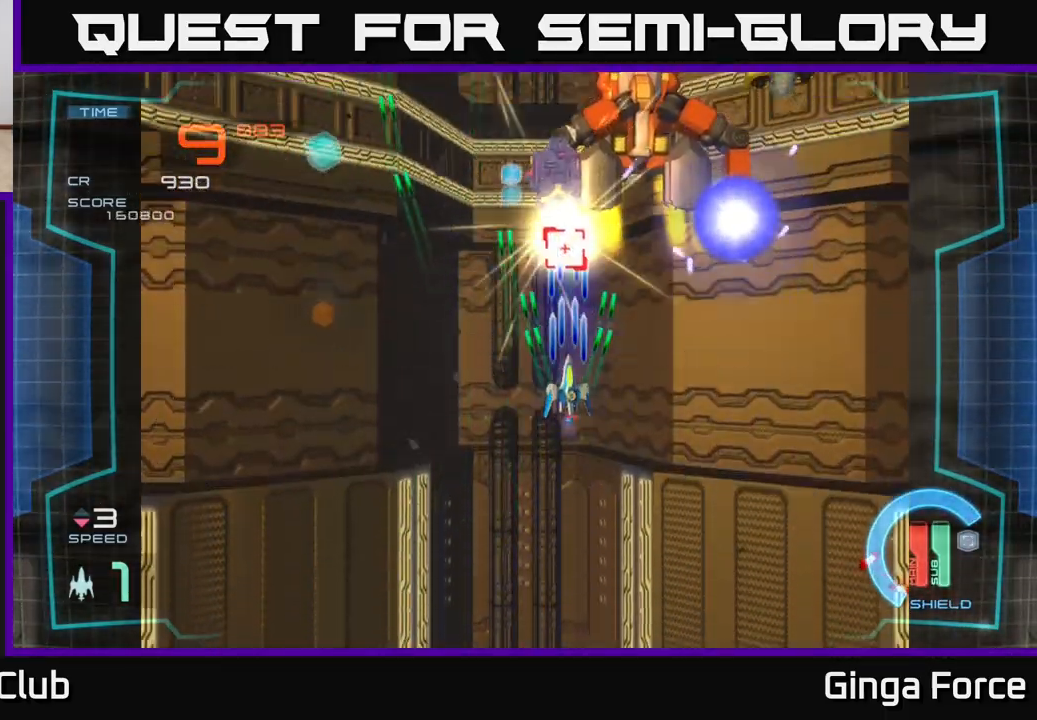
{"buttons": ["A", "X"], "left_stick": "center", "events": [[83, "left_stick", "center"]]}
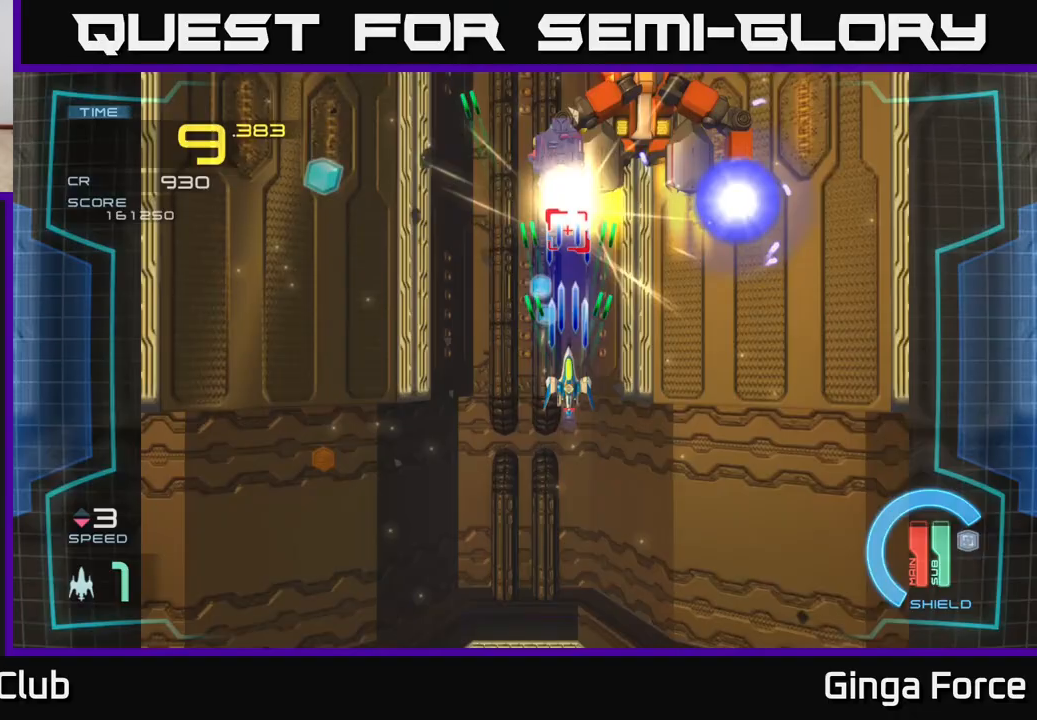
{"buttons": ["A", "X"], "left_stick": "down-right", "events": [[117, "left_stick", "down"], [433, "left_stick", "down-right"]]}
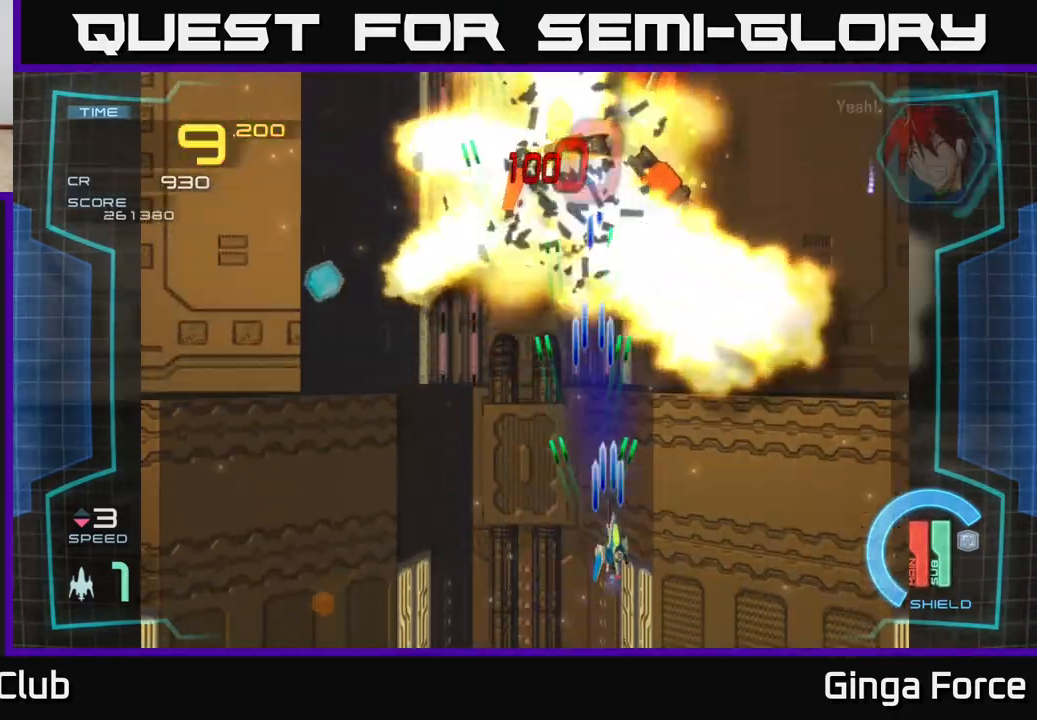
{"buttons": ["A", "X"], "left_stick": "left", "events": [[83, "left_stick", "down-left"], [267, "left_stick", "left"]]}
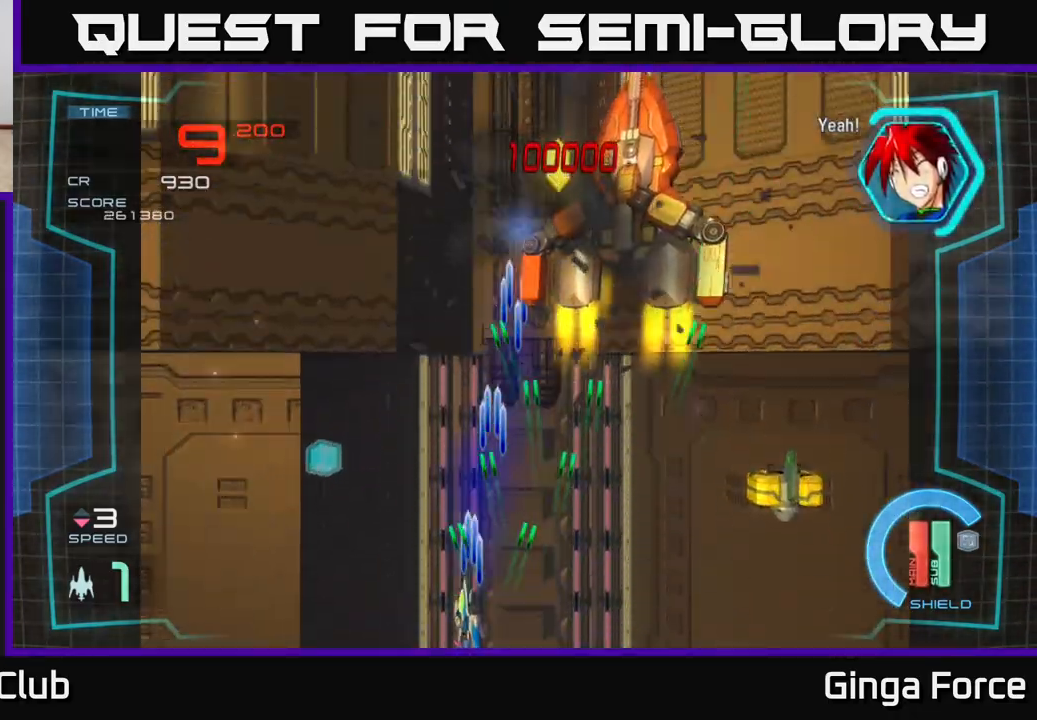
{"buttons": ["A", "X"], "left_stick": "down-right", "events": [[333, "left_stick", "up"], [483, "left_stick", "down-right"]]}
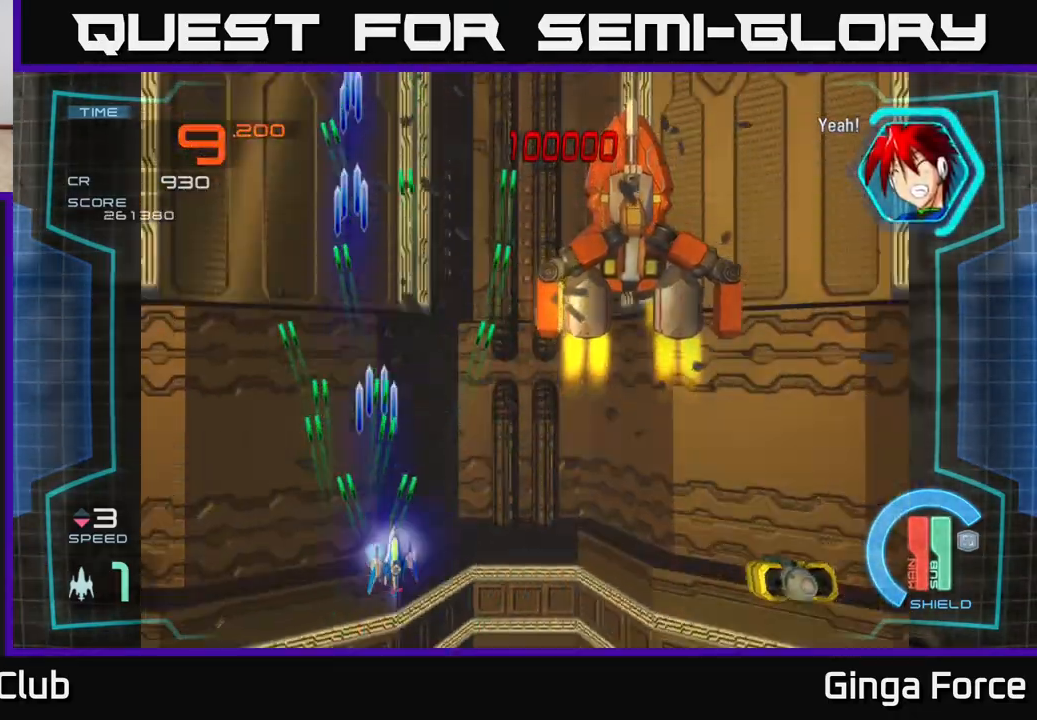
{"buttons": ["A", "X"], "left_stick": "right", "events": [[117, "left_stick", "right"]]}
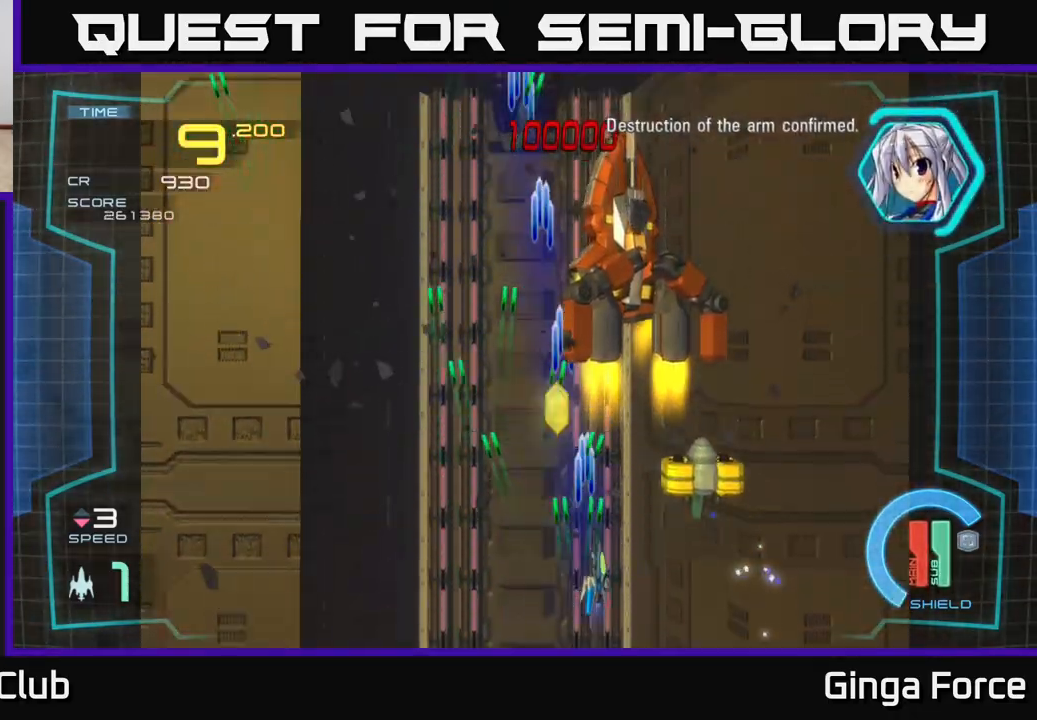
{"buttons": ["A", "X"], "left_stick": "left", "events": [[183, "left_stick", "up"], [250, "left_stick", "up-left"], [417, "left_stick", "left"]]}
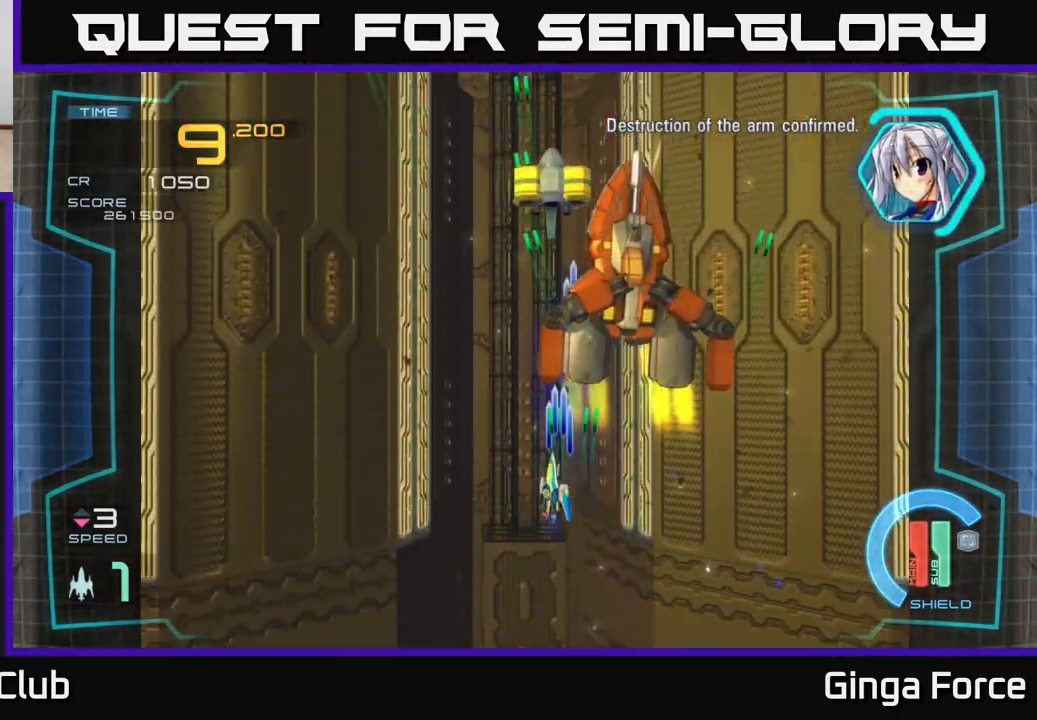
{"buttons": ["A", "X"], "left_stick": "down", "events": [[267, "left_stick", "up-left"], [433, "left_stick", "down"]]}
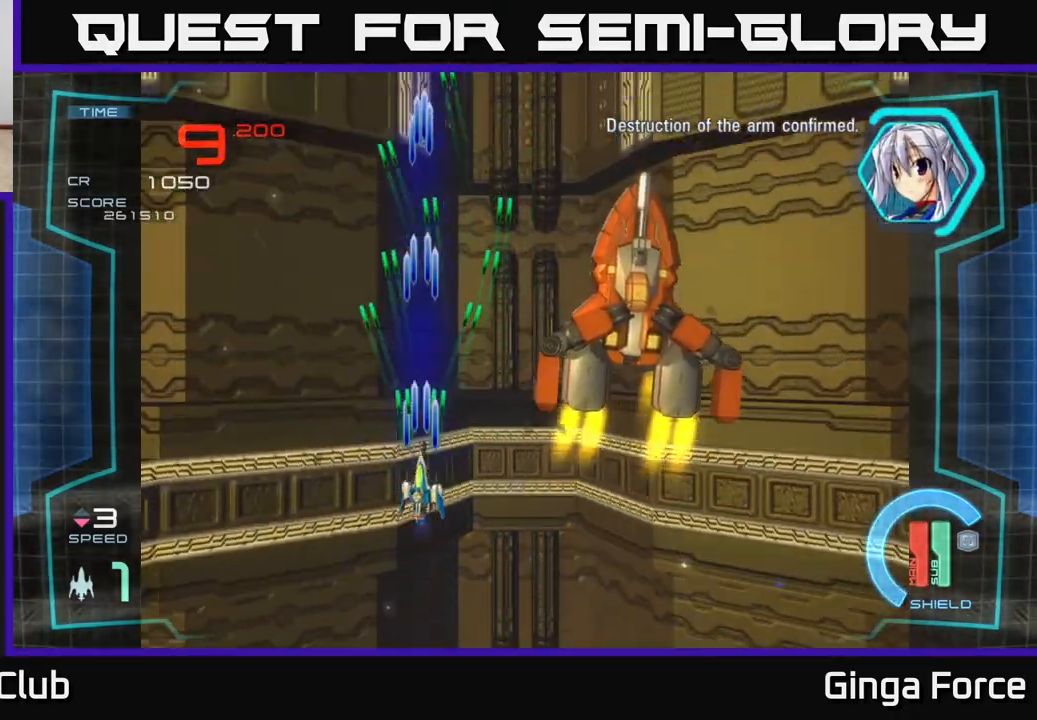
{"buttons": ["A", "X"], "left_stick": "right", "events": [[117, "left_stick", "right"]]}
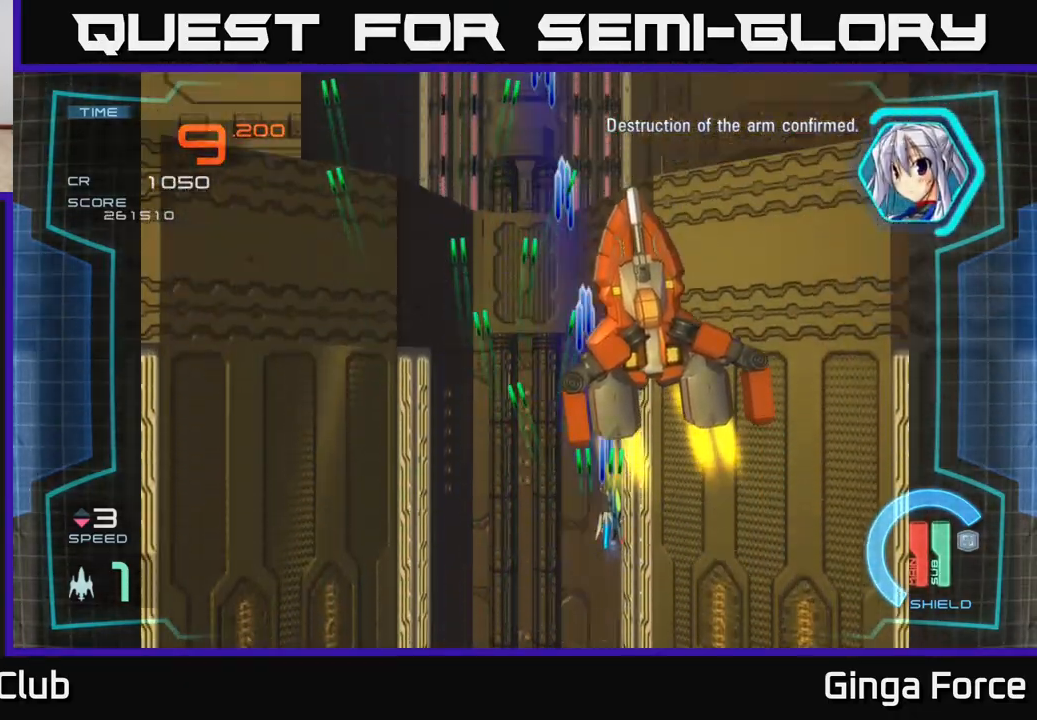
{"buttons": ["A", "X"], "left_stick": "up", "events": [[150, "left_stick", "left"], [300, "left_stick", "center"], [500, "left_stick", "up"]]}
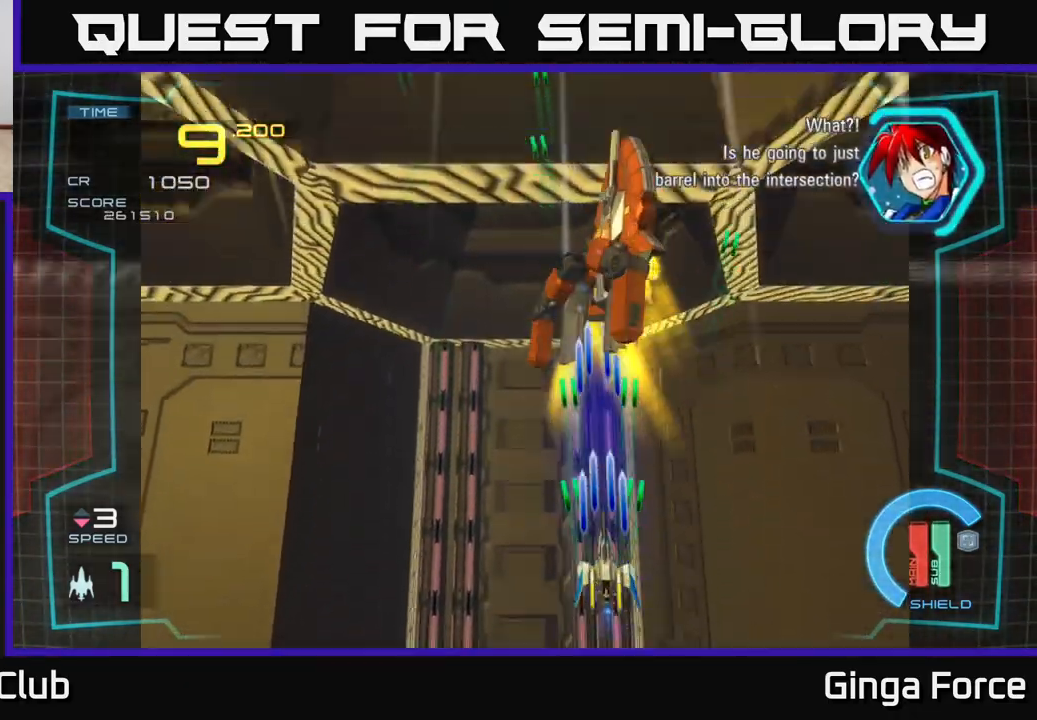
{"buttons": ["A", "X"], "left_stick": "down-left", "events": [[183, "left_stick", "center"], [367, "left_stick", "down-left"]]}
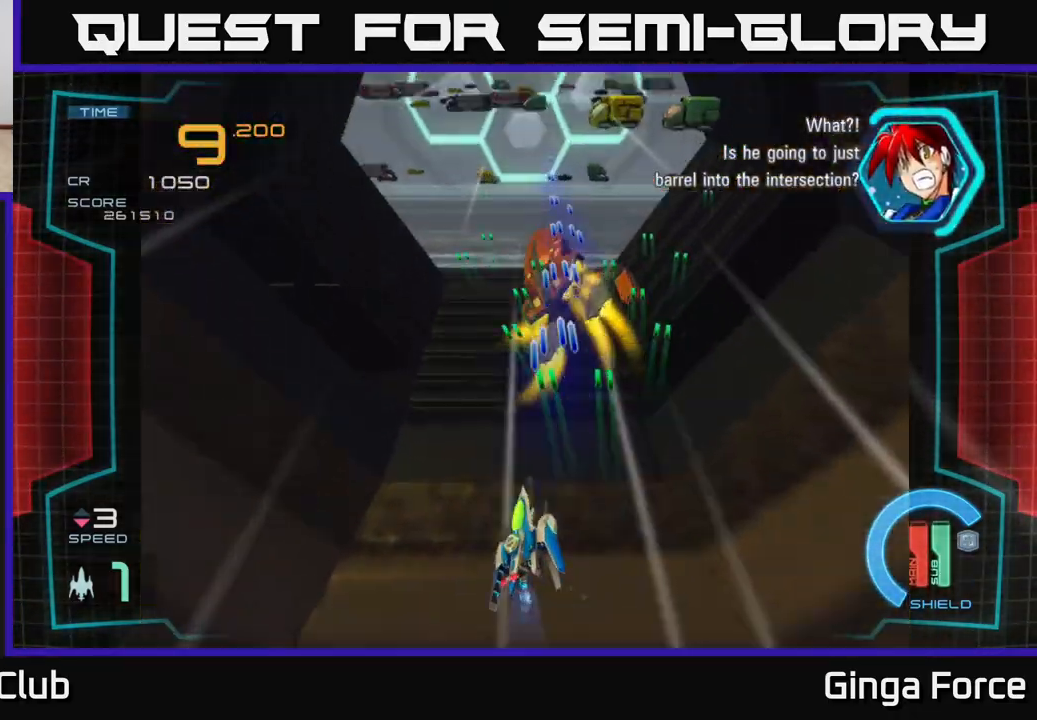
{"buttons": ["A"], "left_stick": "center", "events": [[17, "left_stick", "left"], [150, "left_stick", "center"], [350, "X", "up"]]}
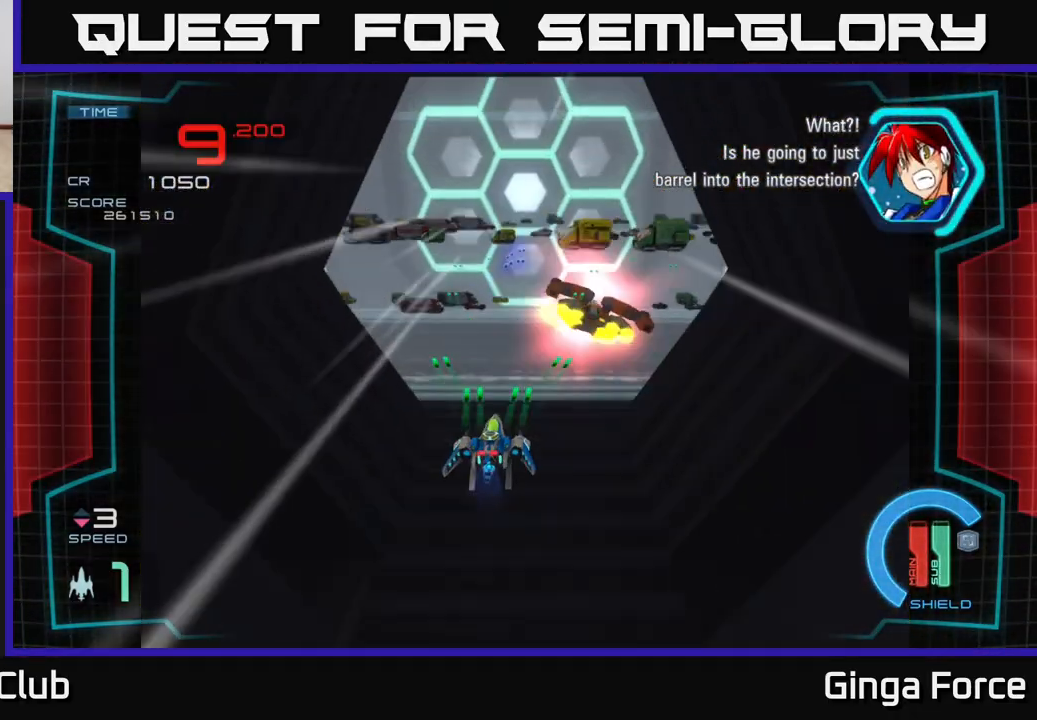
{"buttons": ["A", "X"], "left_stick": "down", "events": [[150, "left_stick", "right"], [300, "X", "down"], [317, "left_stick", "center"], [367, "left_stick", "down-left"], [500, "left_stick", "down"]]}
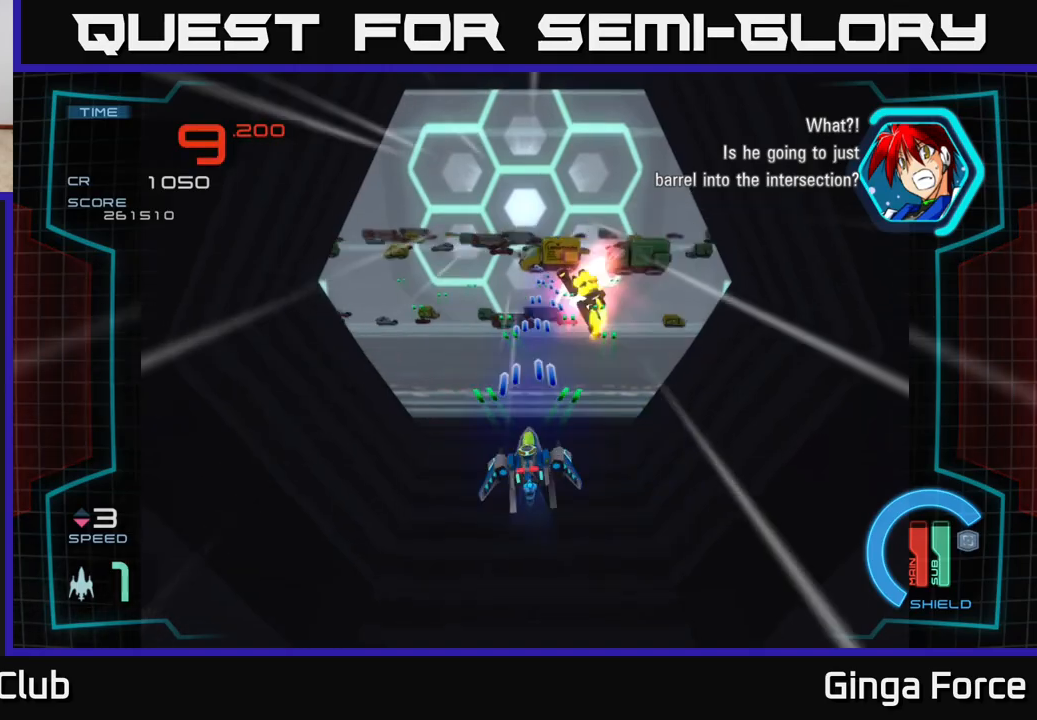
{"buttons": ["A", "X"], "left_stick": "right", "events": [[233, "left_stick", "up-left"], [383, "left_stick", "up-right"], [467, "left_stick", "right"]]}
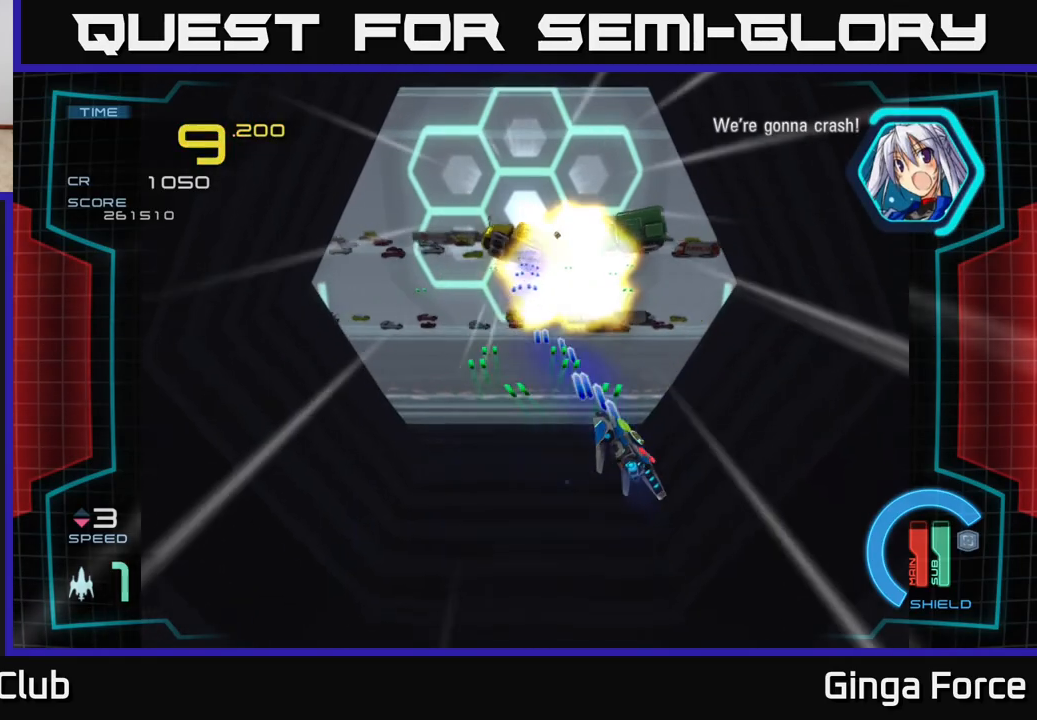
{"buttons": ["A", "X"], "left_stick": "up-left", "events": [[217, "left_stick", "up"], [300, "left_stick", "left"], [400, "left_stick", "up-left"]]}
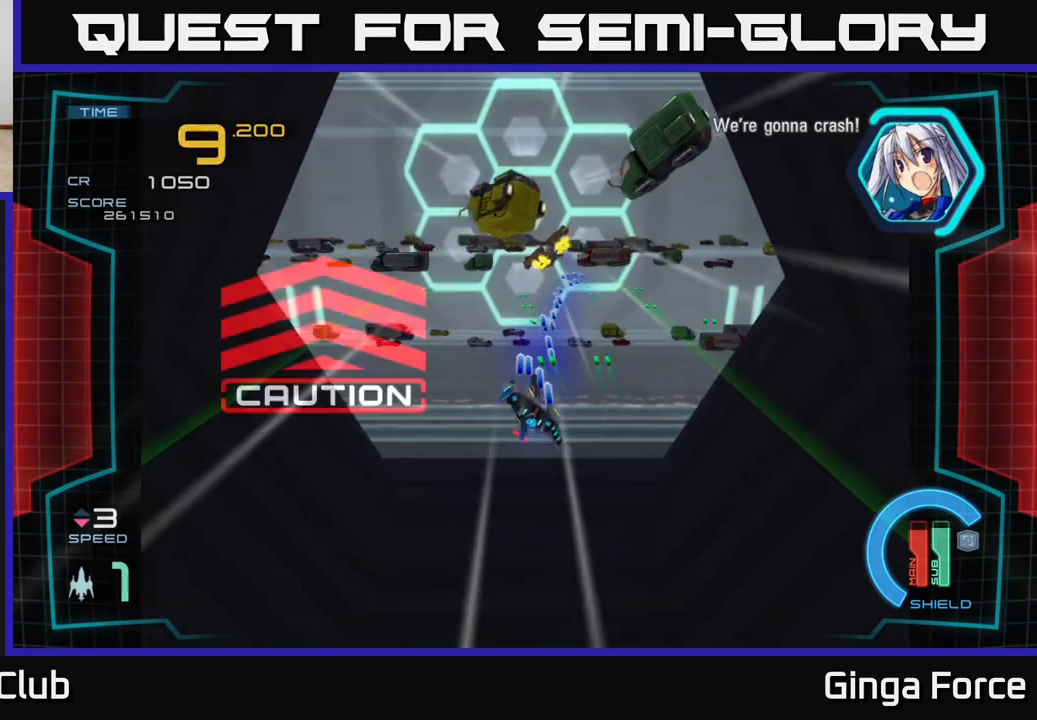
{"buttons": ["A", "X"], "left_stick": "down-right", "events": [[100, "left_stick", "center"], [300, "left_stick", "right"], [450, "left_stick", "down-right"]]}
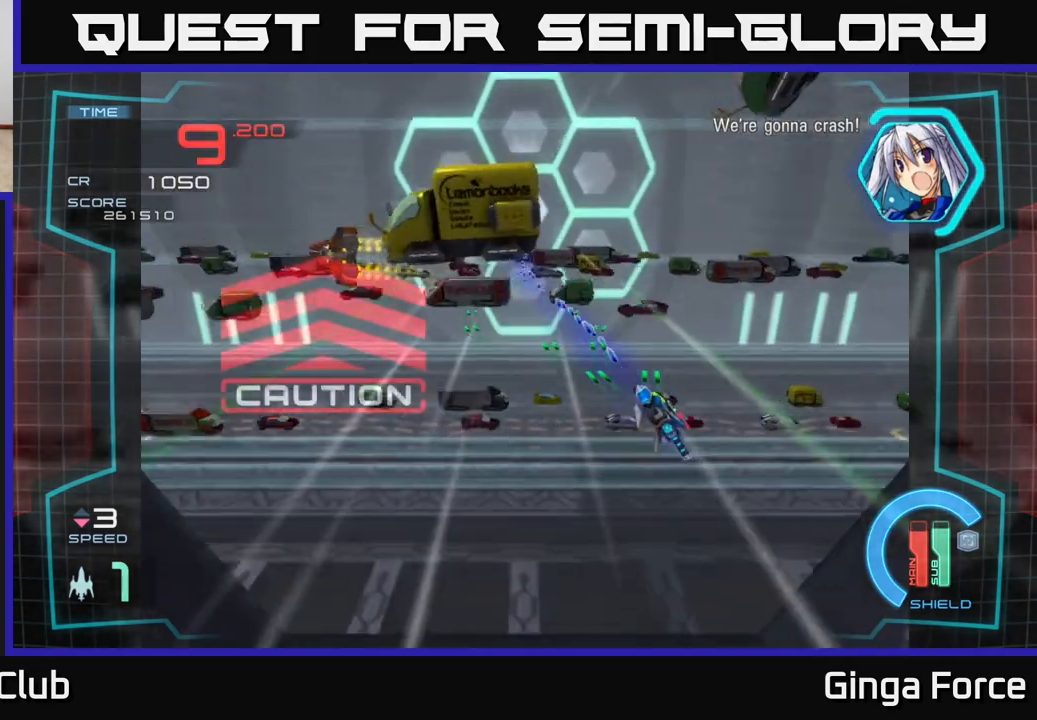
{"buttons": ["A", "X"], "left_stick": "center", "events": [[183, "left_stick", "center"]]}
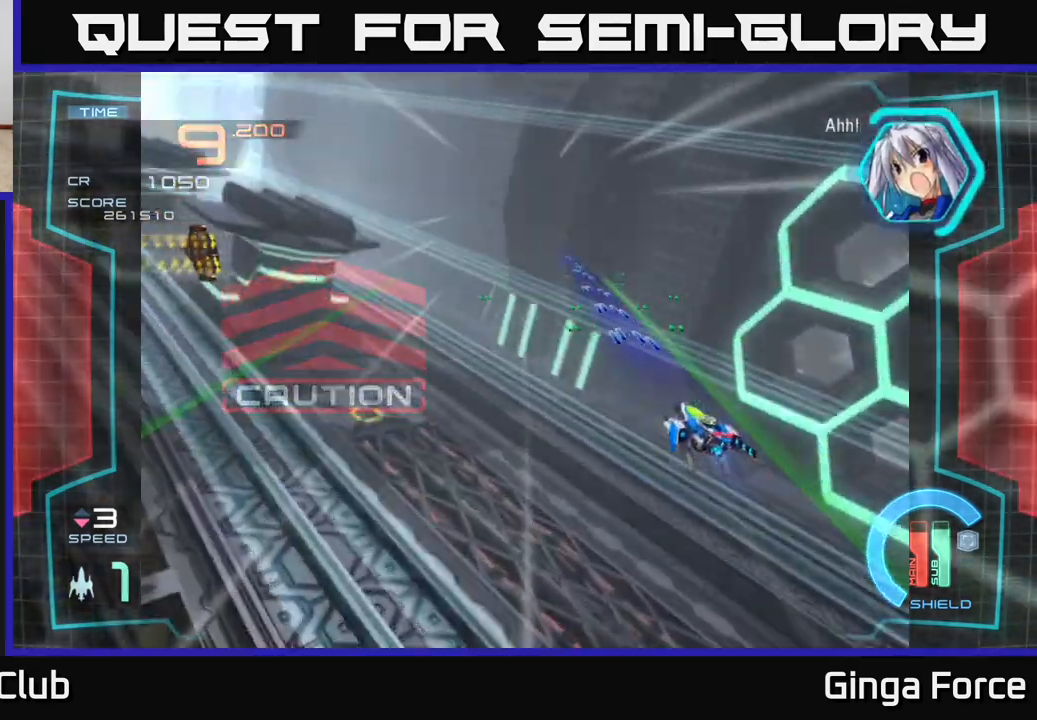
{"buttons": ["A", "X"], "left_stick": "left", "events": [[233, "left_stick", "up-left"], [317, "left_stick", "left"]]}
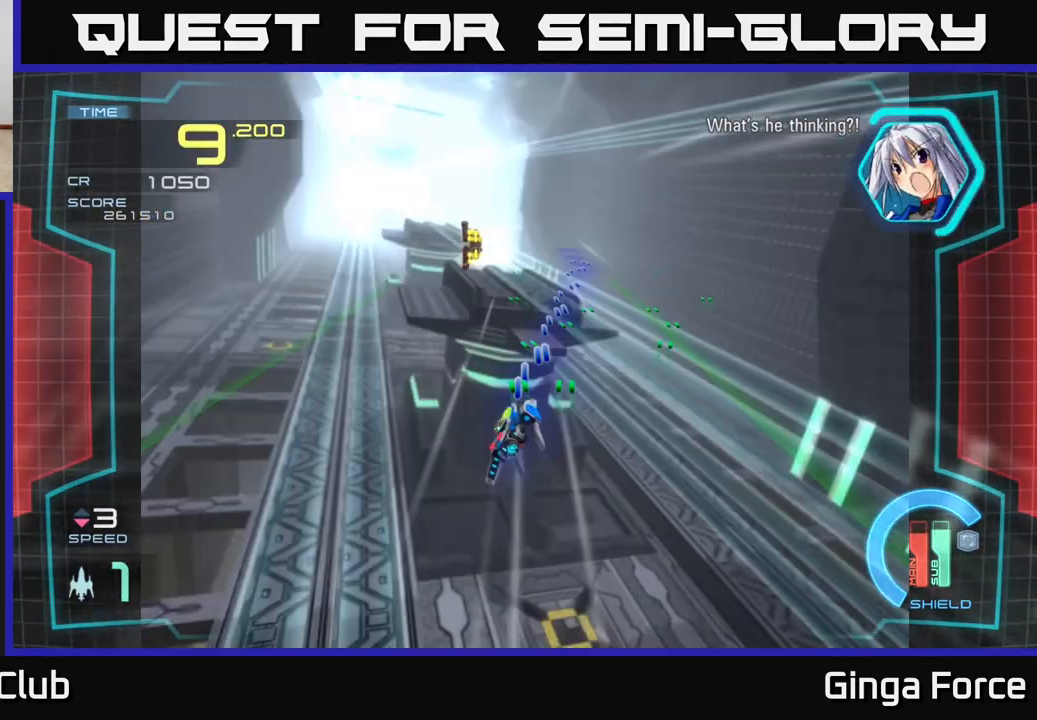
{"buttons": ["A", "X"], "left_stick": "up", "events": [[67, "left_stick", "down-left"], [200, "left_stick", "down-right"], [283, "left_stick", "up"]]}
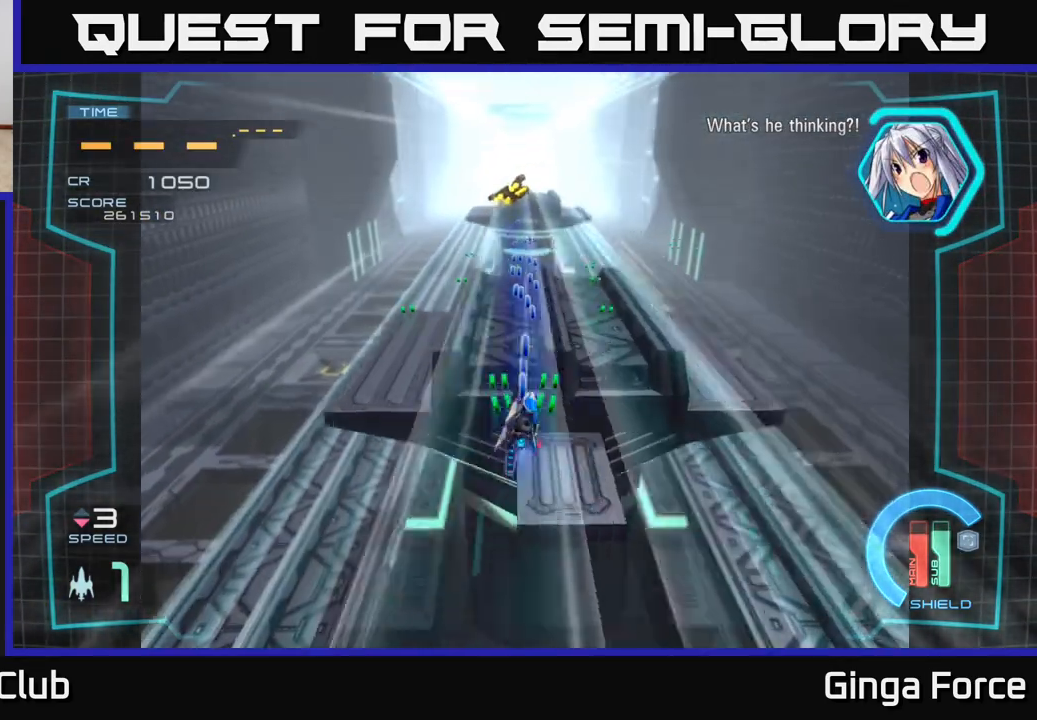
{"buttons": [], "left_stick": "center", "events": [[100, "left_stick", "center"], [300, "X", "up"], [483, "A", "up"]]}
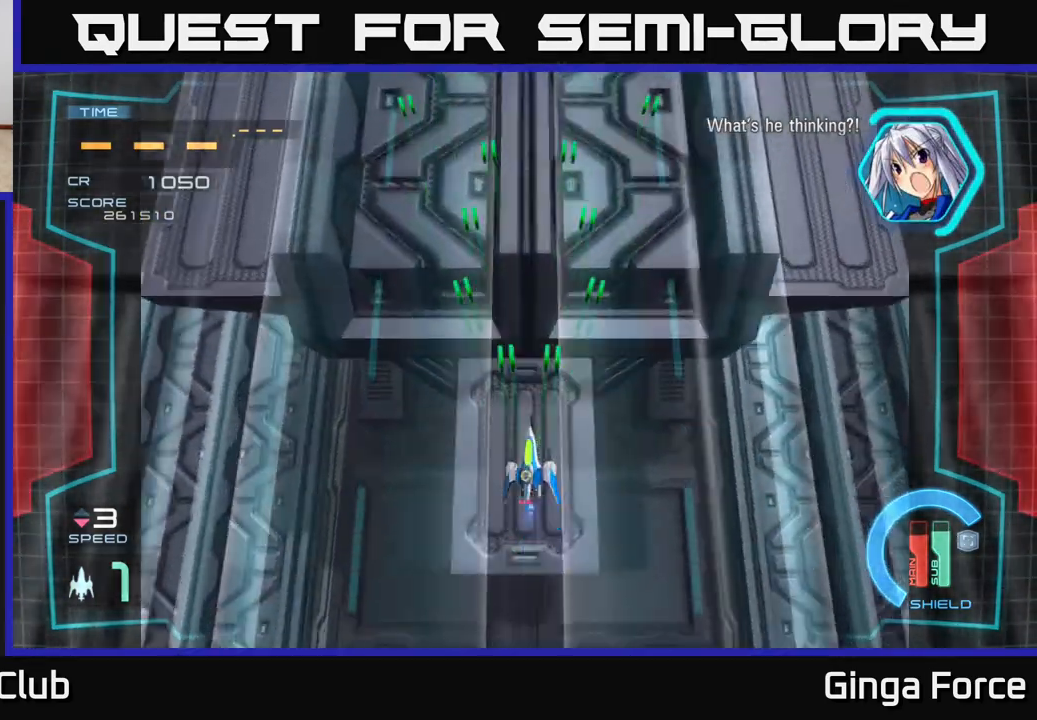
{"buttons": [], "left_stick": "center", "events": []}
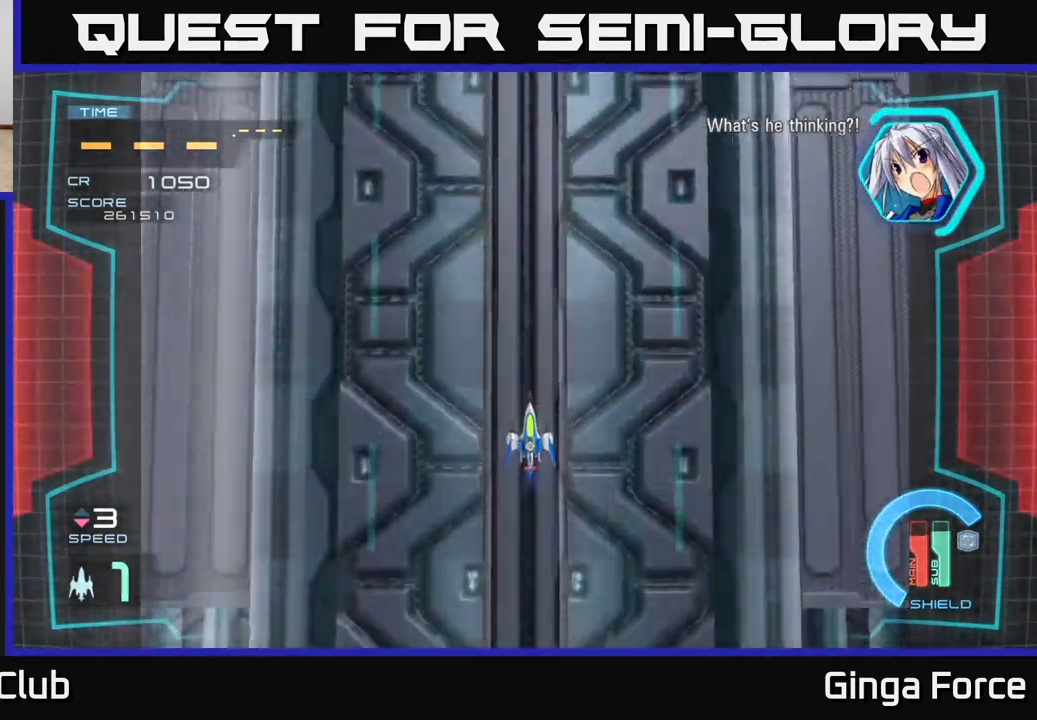
{"buttons": ["A"], "left_stick": "center", "events": [[317, "A", "down"]]}
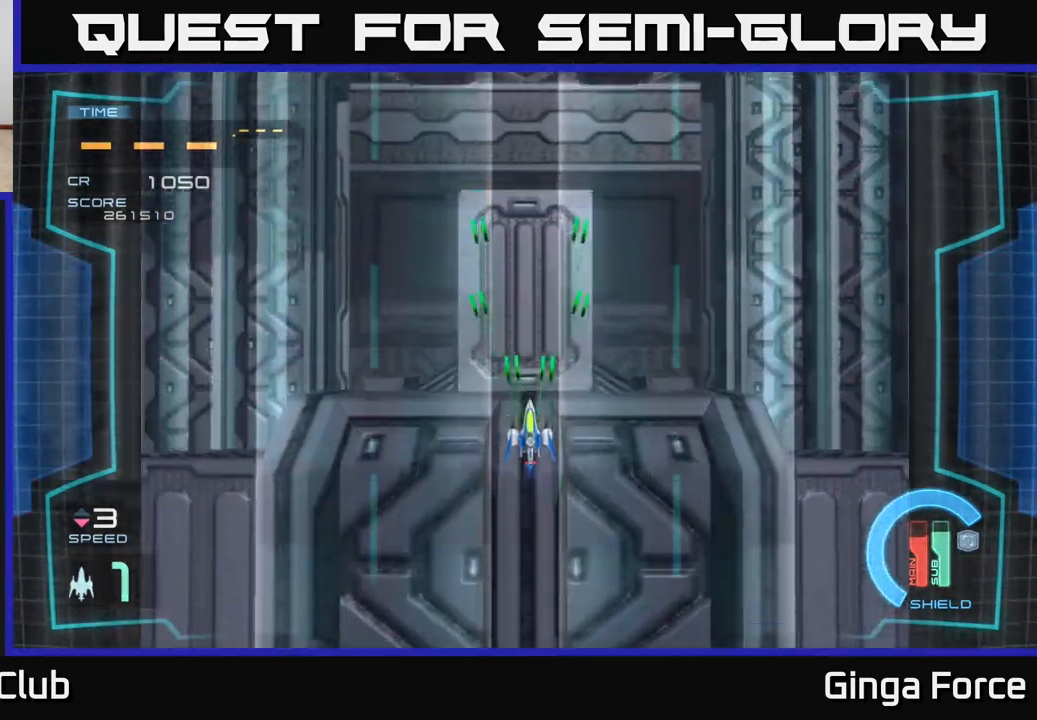
{"buttons": ["A", "X"], "left_stick": "down-left", "events": [[267, "X", "down"], [450, "left_stick", "down-left"]]}
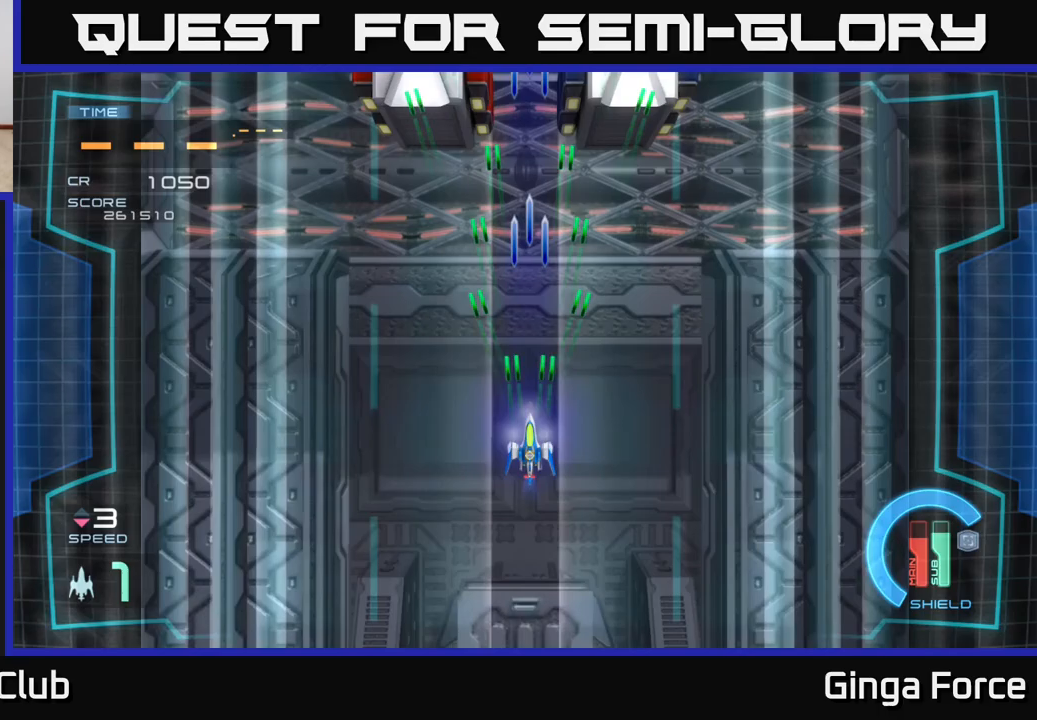
{"buttons": ["A", "X"], "left_stick": "left", "events": [[133, "left_stick", "up"], [267, "left_stick", "up-left"], [400, "left_stick", "left"]]}
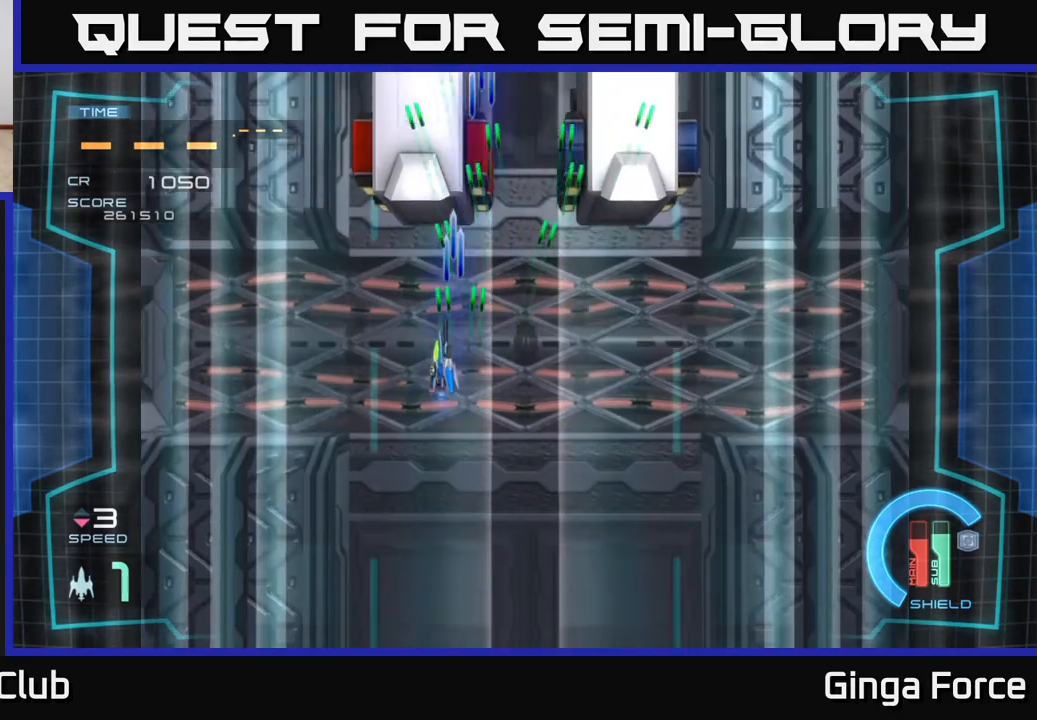
{"buttons": ["A", "X"], "left_stick": "left", "events": [[83, "left_stick", "up-left"], [200, "left_stick", "right"], [433, "left_stick", "left"]]}
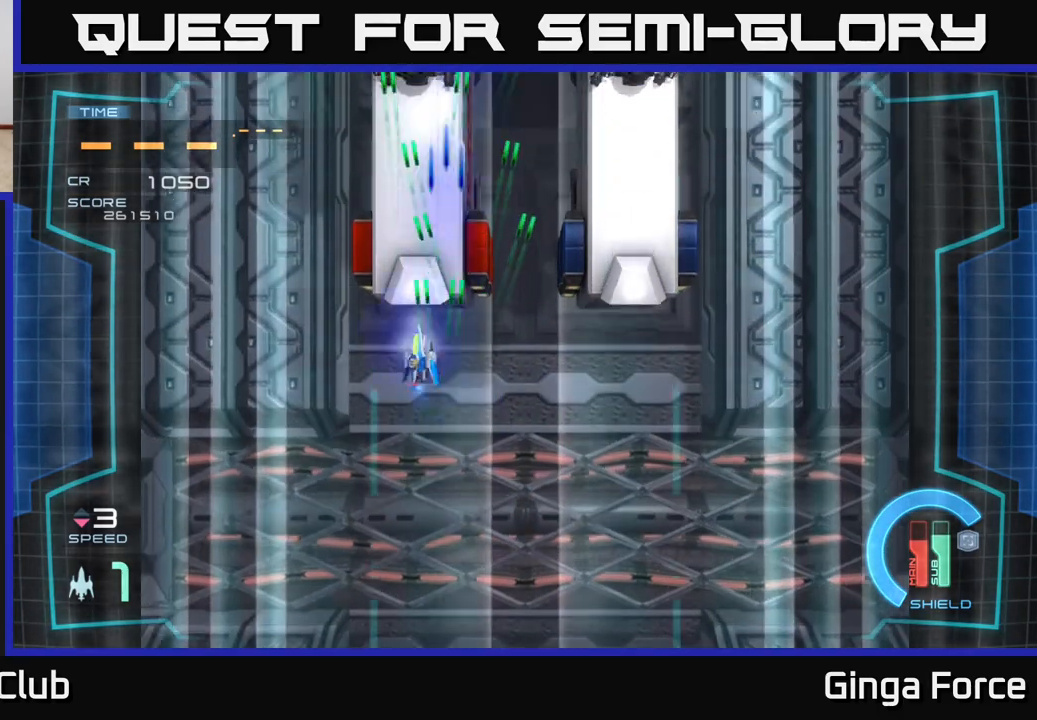
{"buttons": ["A", "X"], "left_stick": "right", "events": [[100, "left_stick", "up"], [300, "left_stick", "center"], [483, "left_stick", "right"]]}
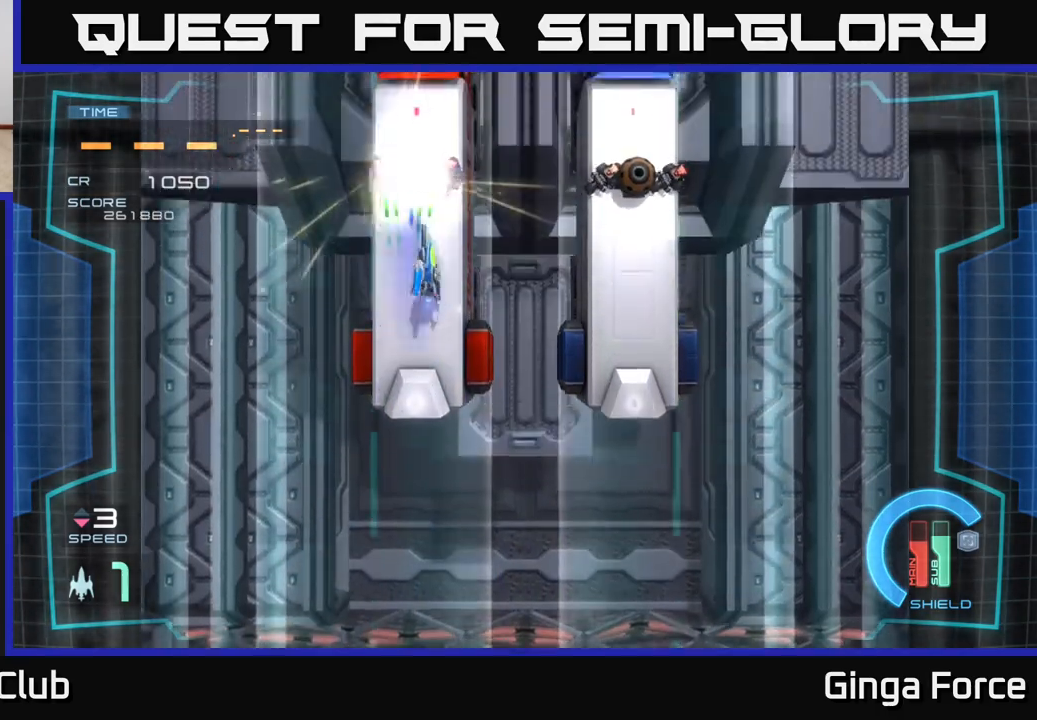
{"buttons": ["A", "X"], "left_stick": "right", "events": [[50, "left_stick", "down-right"], [467, "left_stick", "right"]]}
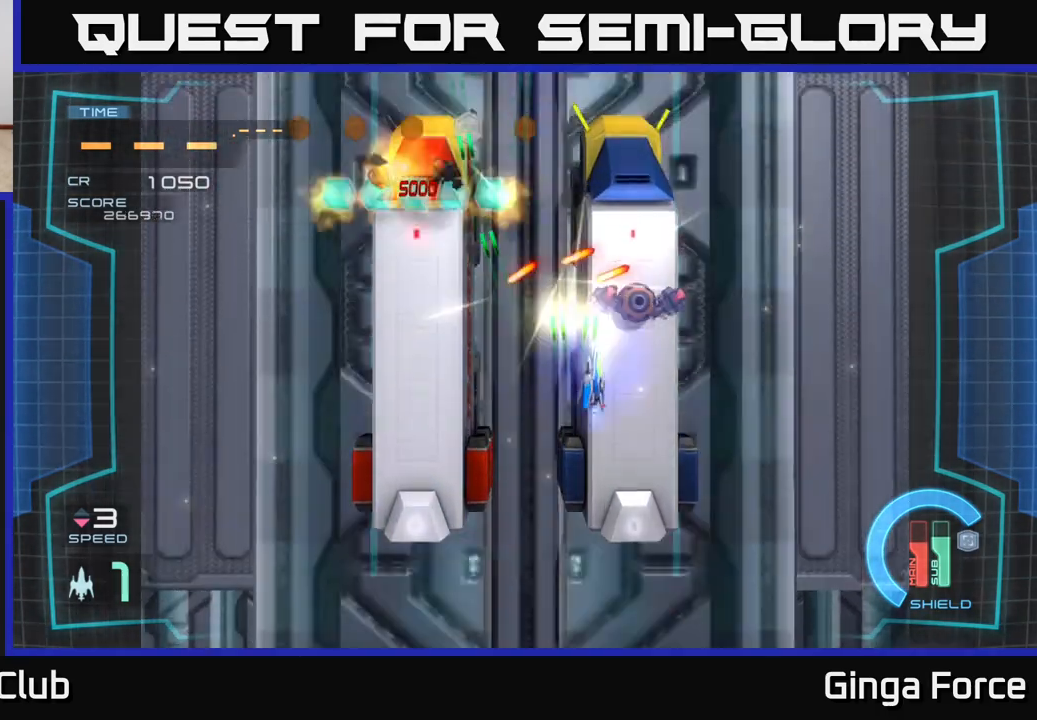
{"buttons": ["A", "X"], "left_stick": "right", "events": [[167, "left_stick", "down"], [267, "left_stick", "center"], [467, "left_stick", "right"]]}
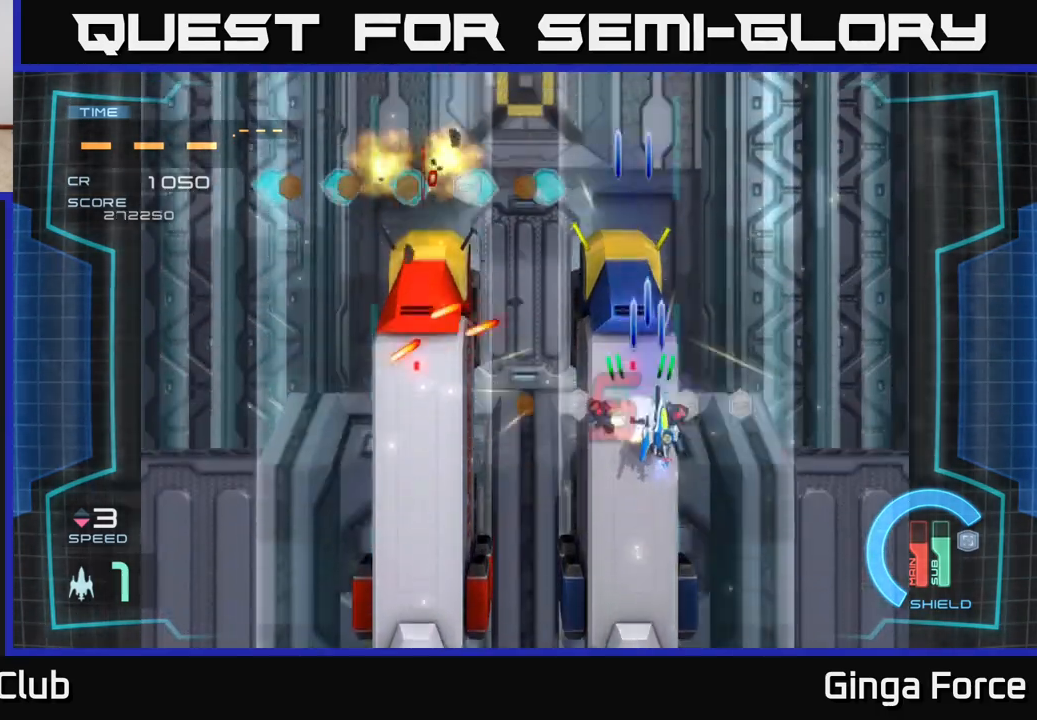
{"buttons": ["A", "X"], "left_stick": "up", "events": [[100, "left_stick", "down"], [267, "left_stick", "up-left"], [417, "left_stick", "up"]]}